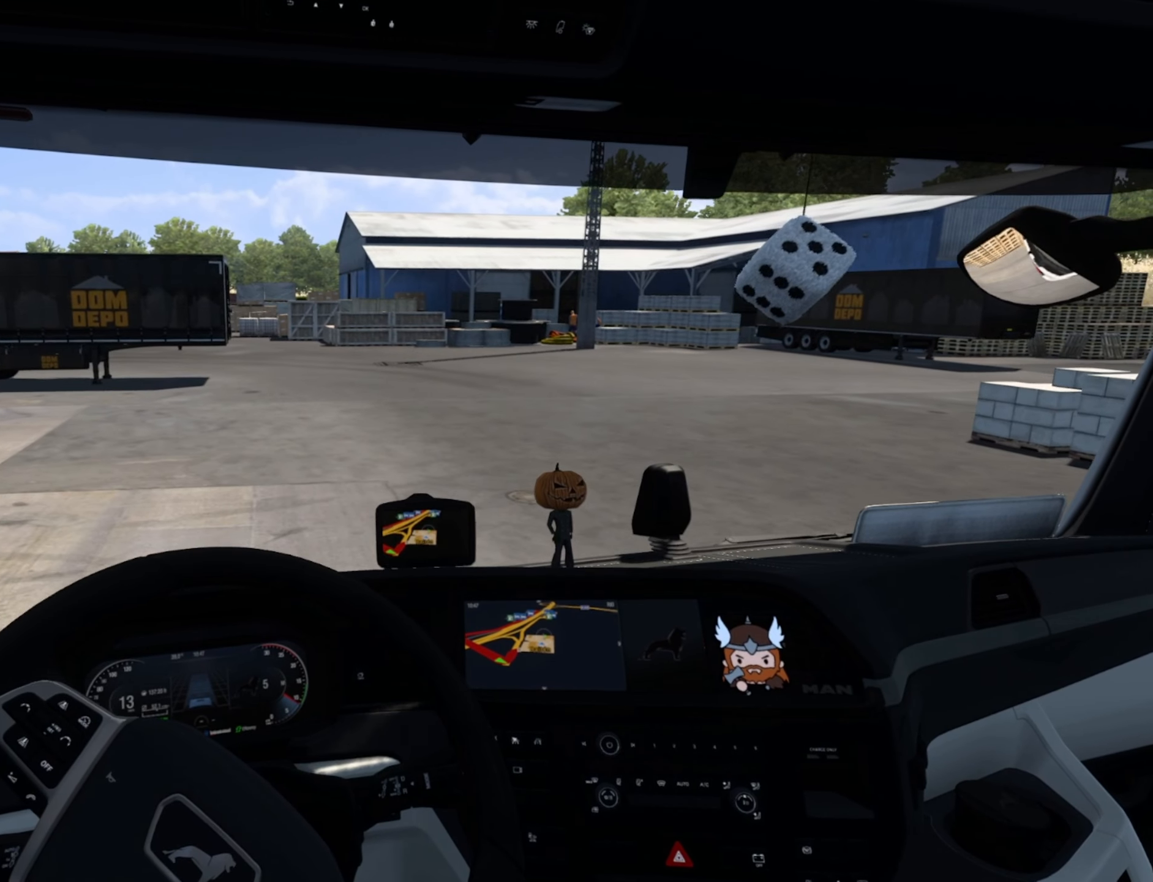
Gameplay with a controller (PlayStation layout); each line is a JSON object with the inputs held at the frame after it. "events" lists button and stick changes between this image and that frame as [ms after this image, input, new state], when the widget could be followed in between. Not read: right_stick.
{"buttons": ["R2"], "left_stick": "center", "events": [[483, "R2", "down"]]}
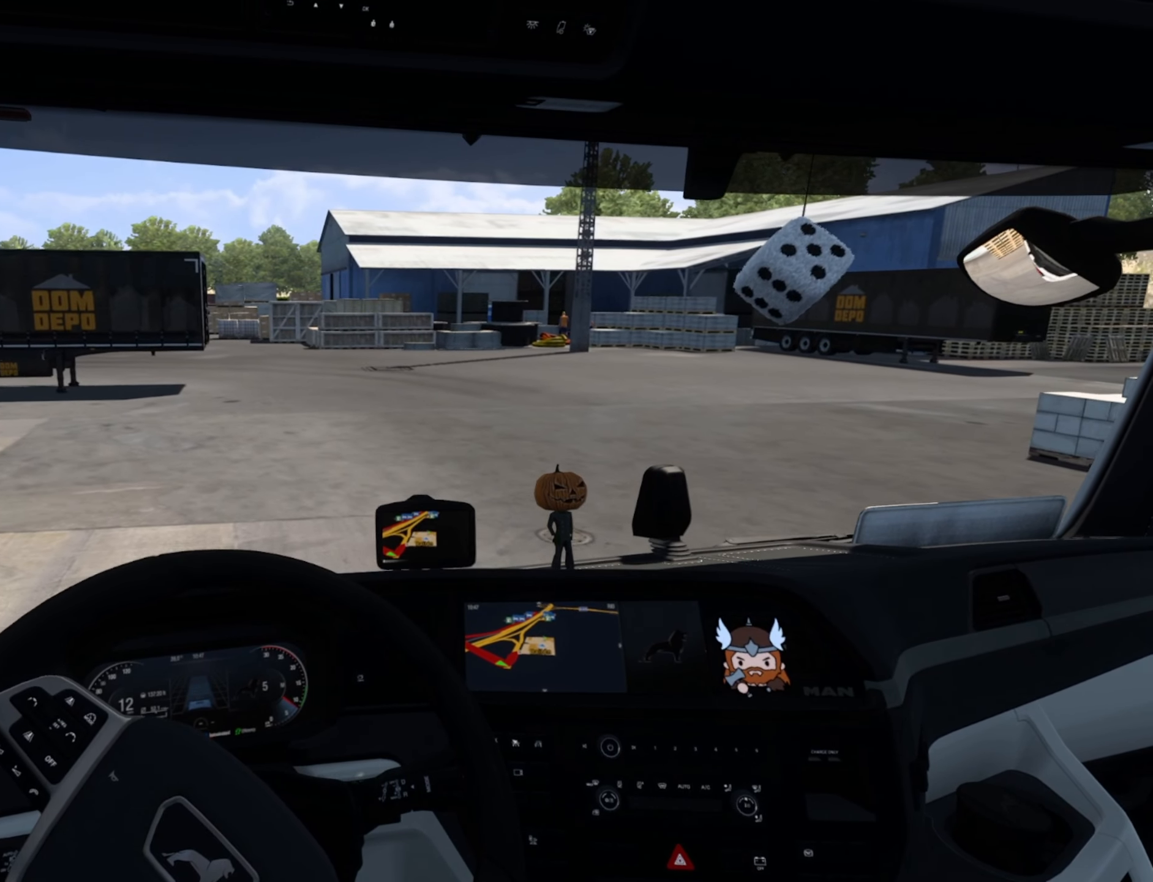
{"buttons": [], "left_stick": "center", "events": [[33, "R2", "up"]]}
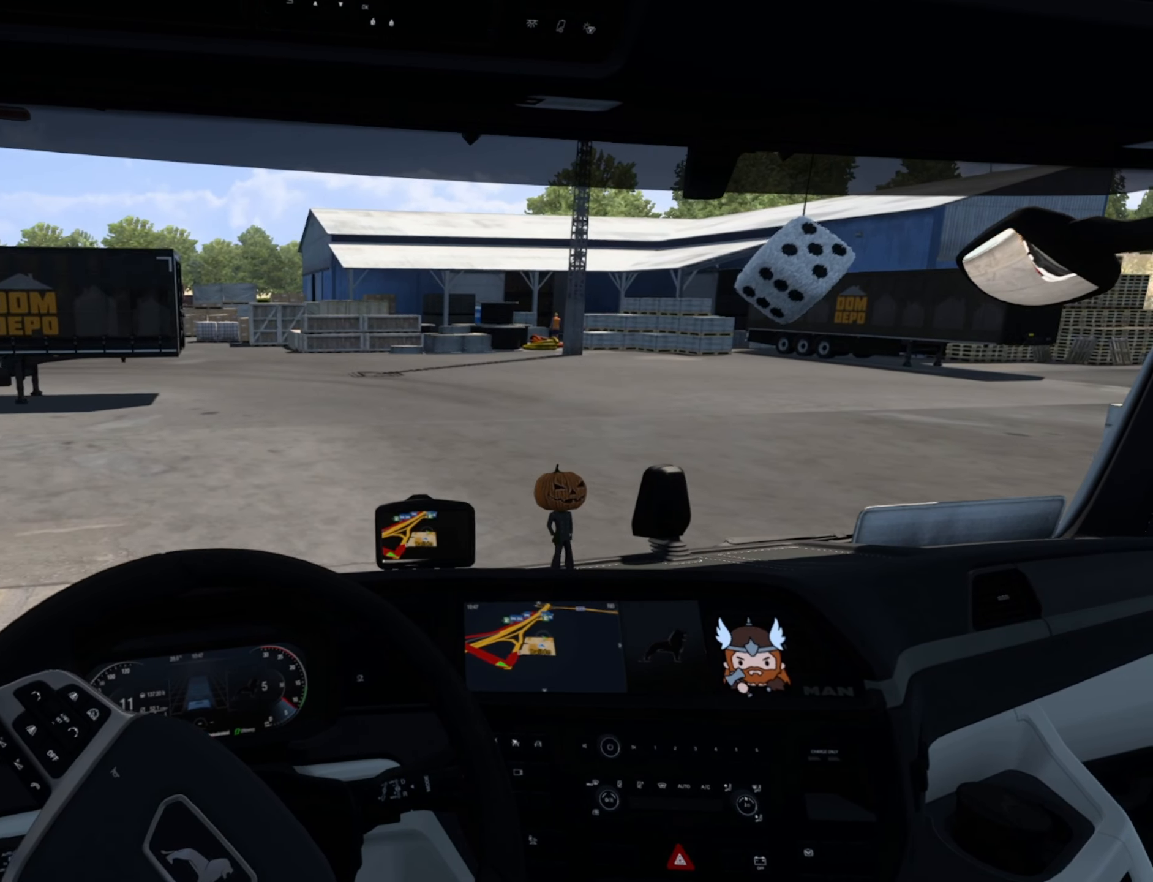
{"buttons": [], "left_stick": "center", "events": []}
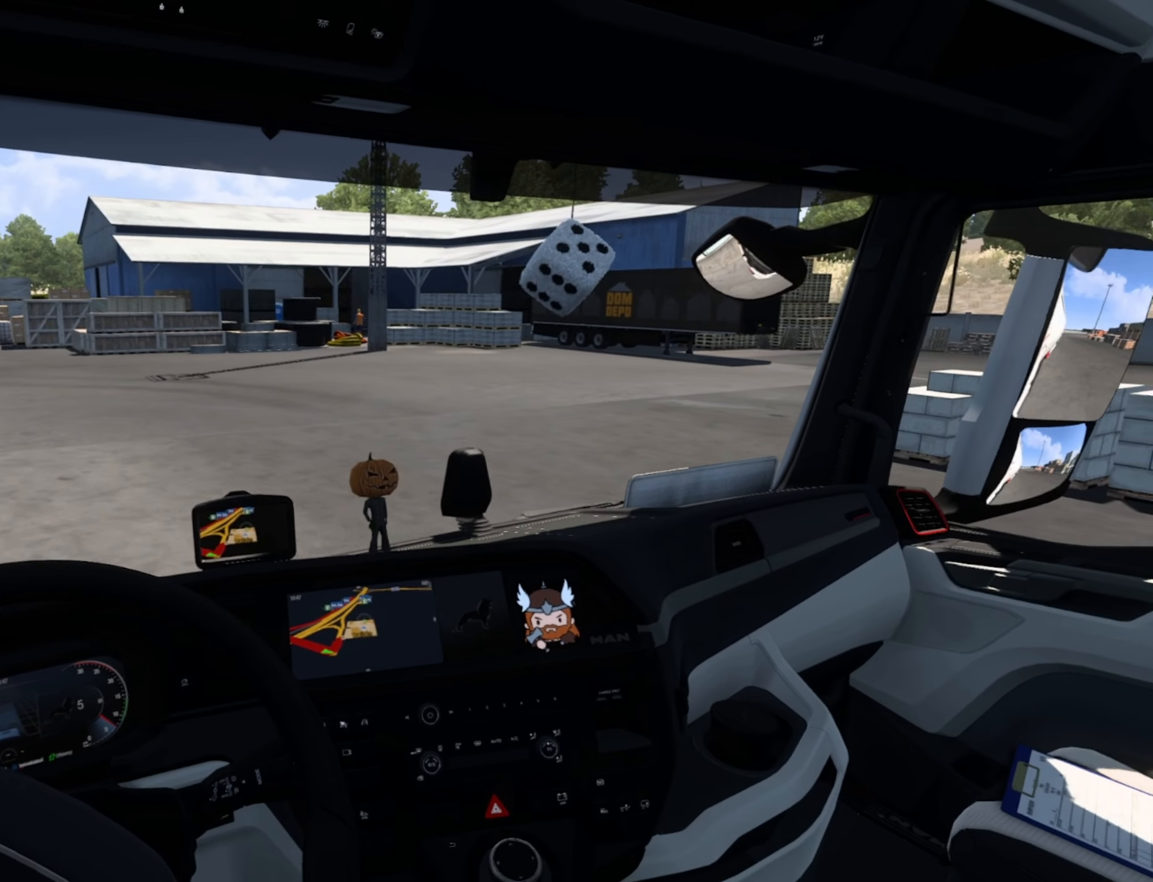
{"buttons": [], "left_stick": "center", "events": []}
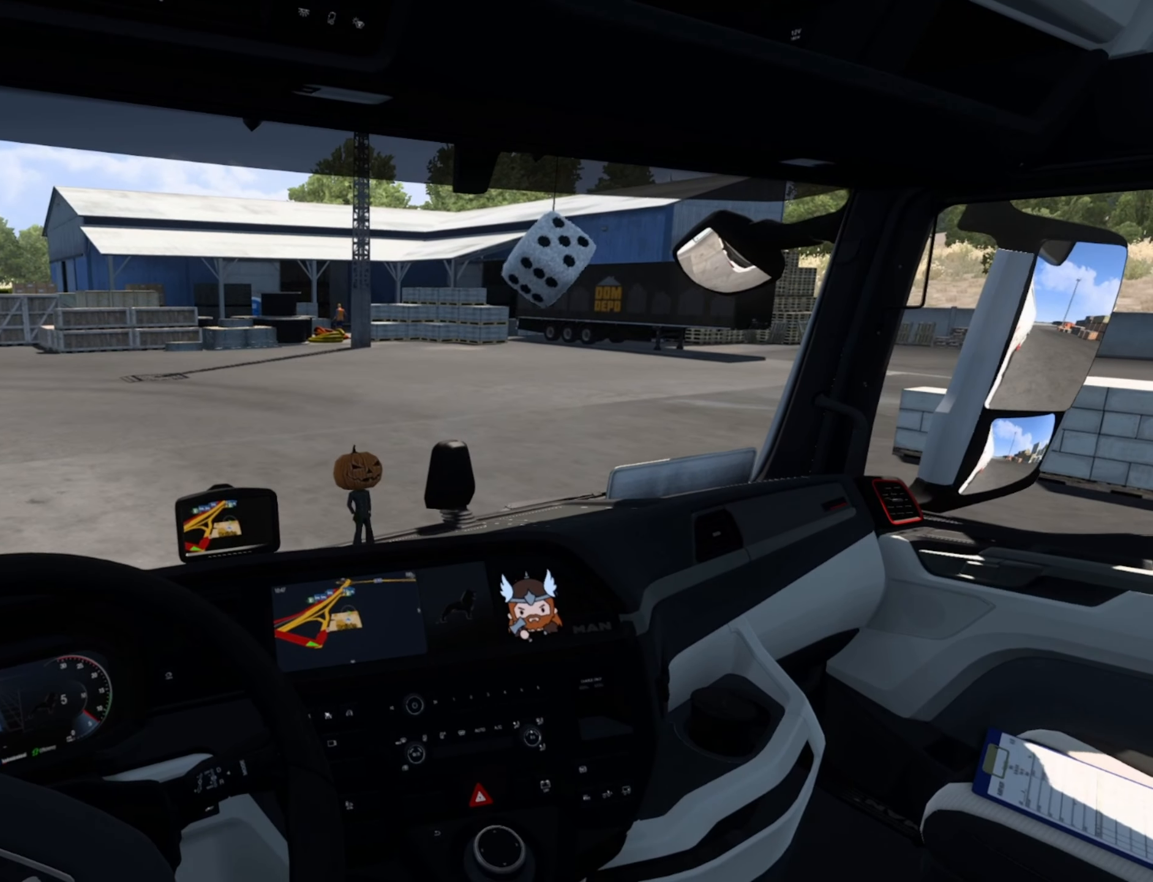
{"buttons": [], "left_stick": "center", "events": []}
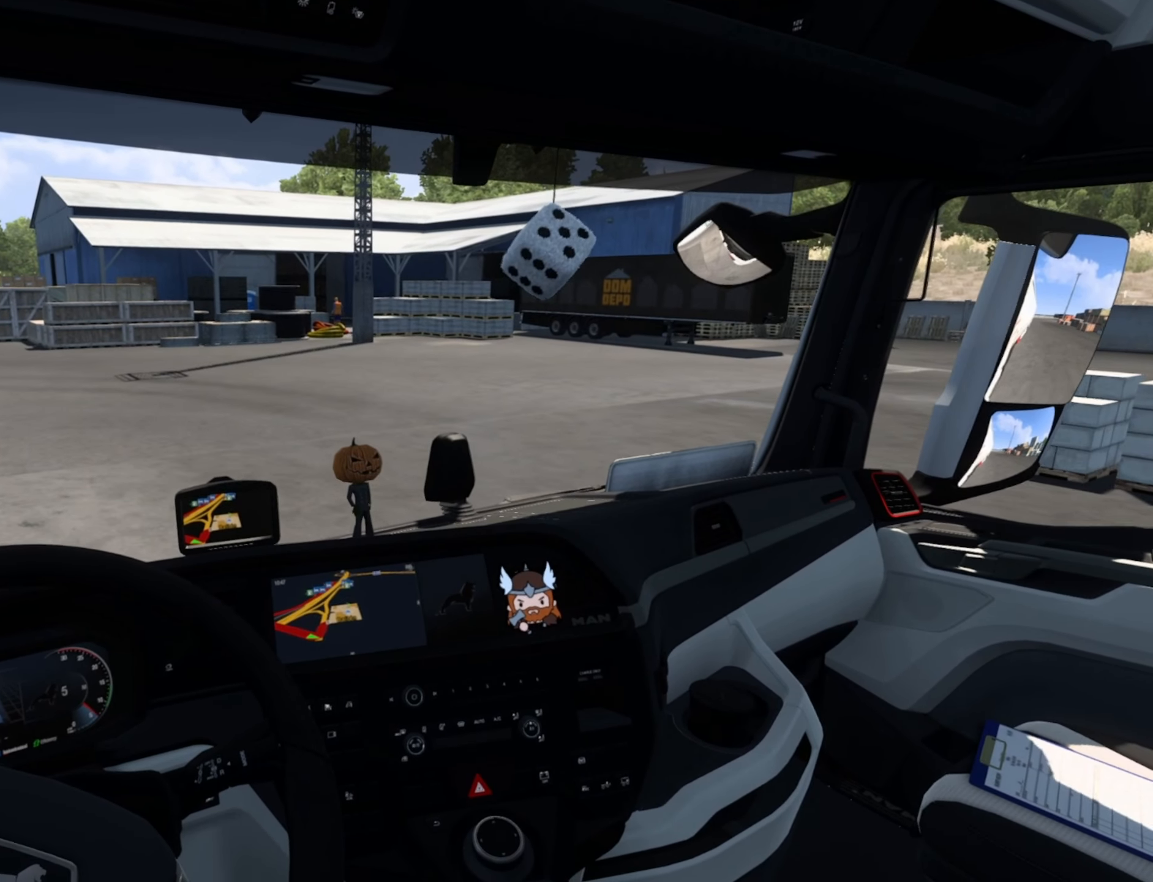
{"buttons": [], "left_stick": "right", "events": [[33, "left_stick", "right"]]}
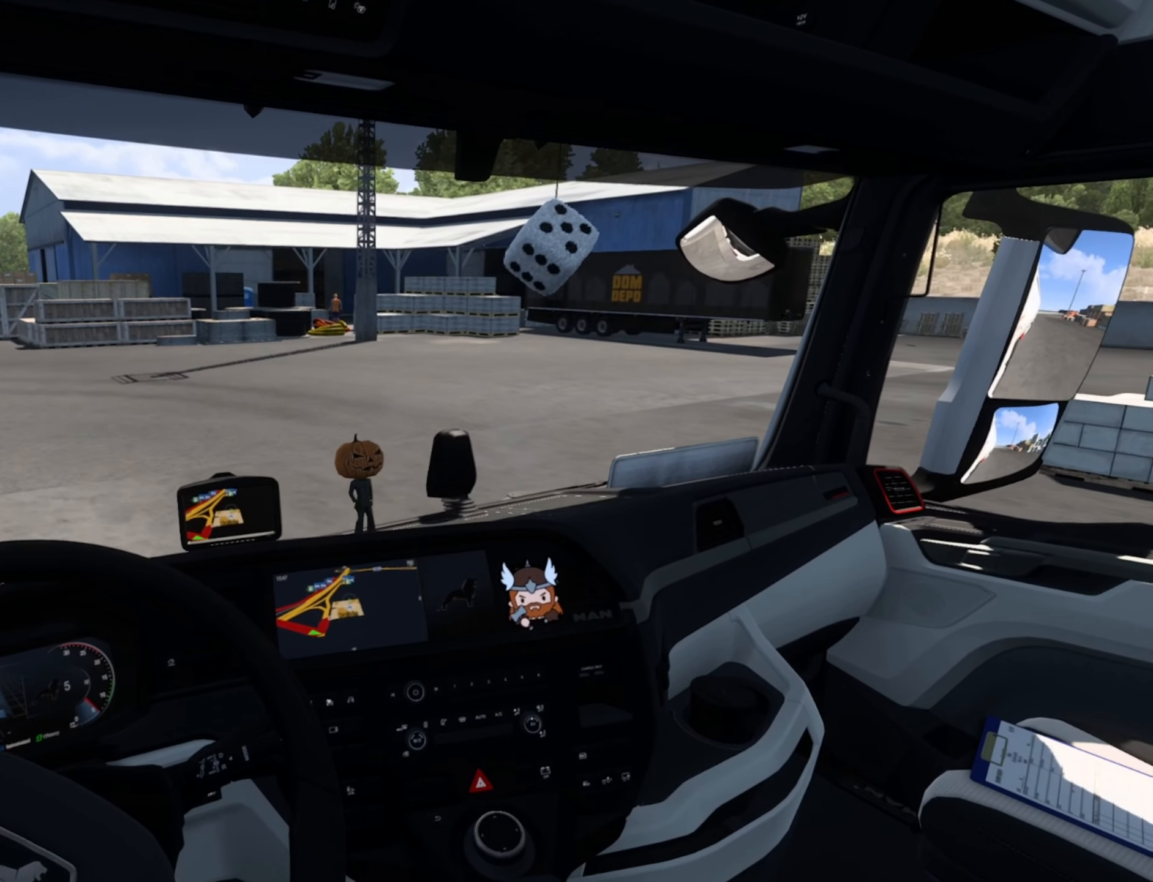
{"buttons": [], "left_stick": "right", "events": []}
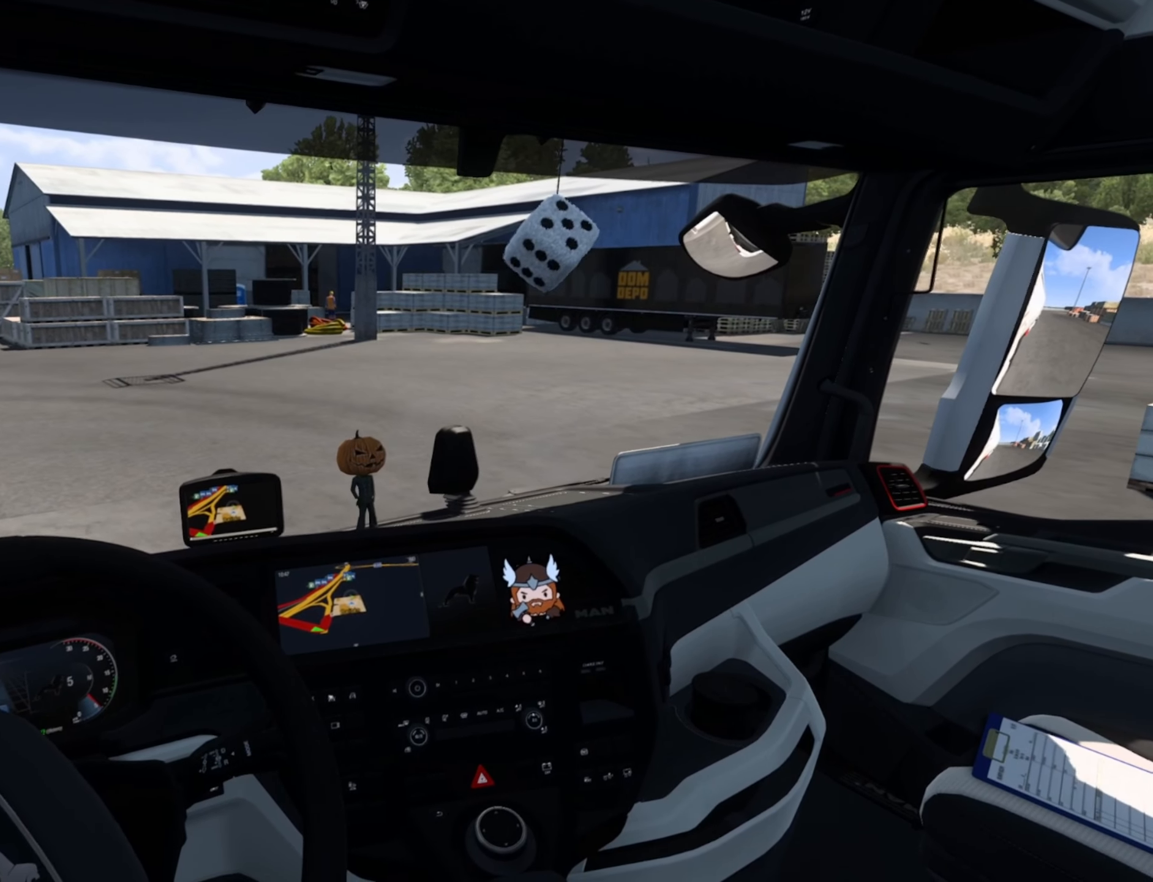
{"buttons": [], "left_stick": "right", "events": []}
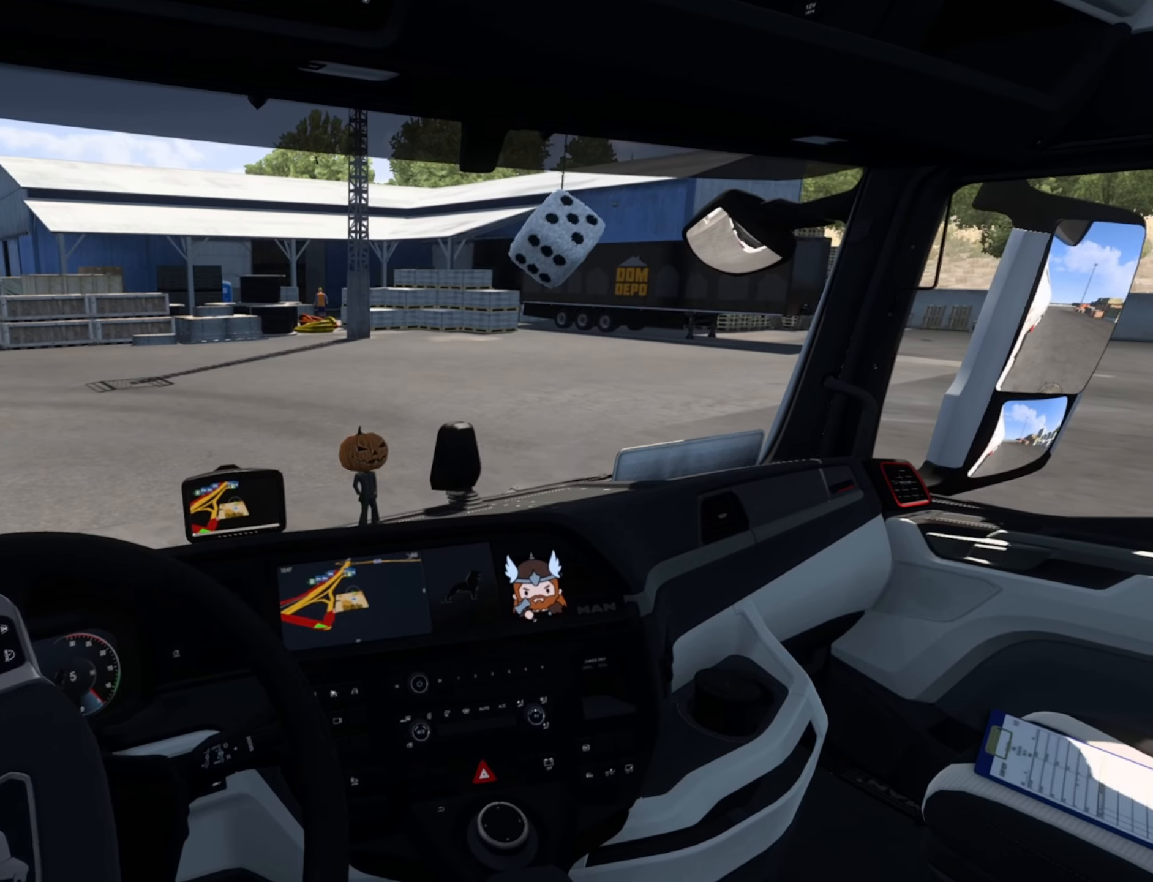
{"buttons": [], "left_stick": "center", "events": [[450, "left_stick", "center"]]}
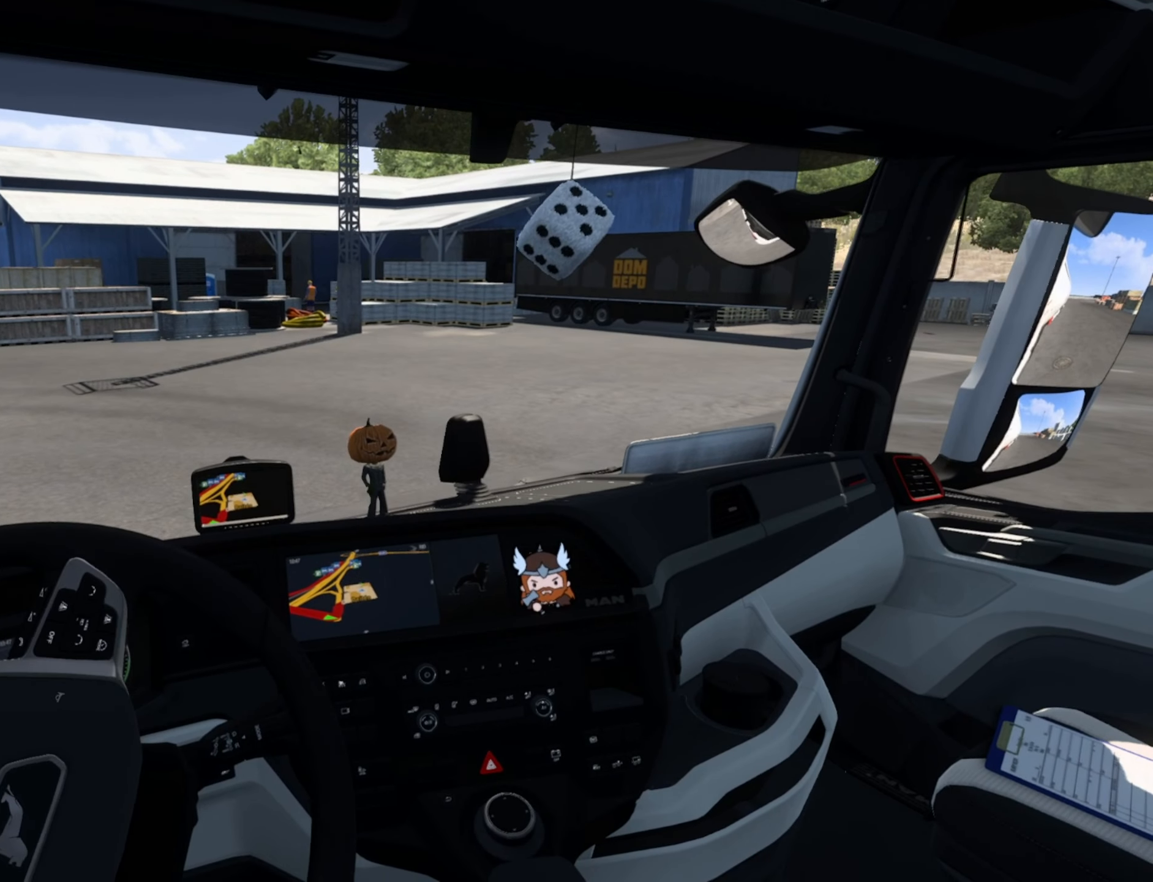
{"buttons": [], "left_stick": "center", "events": []}
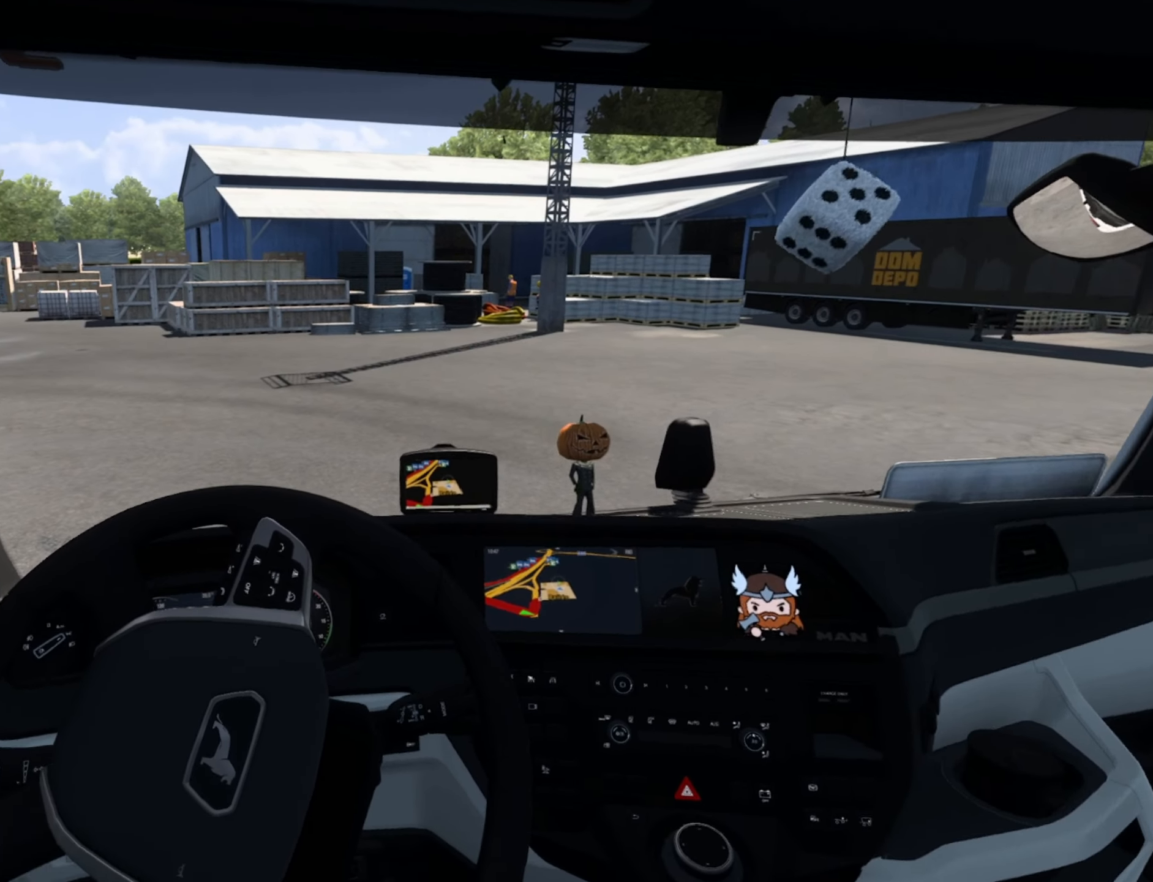
{"buttons": [], "left_stick": "center", "events": []}
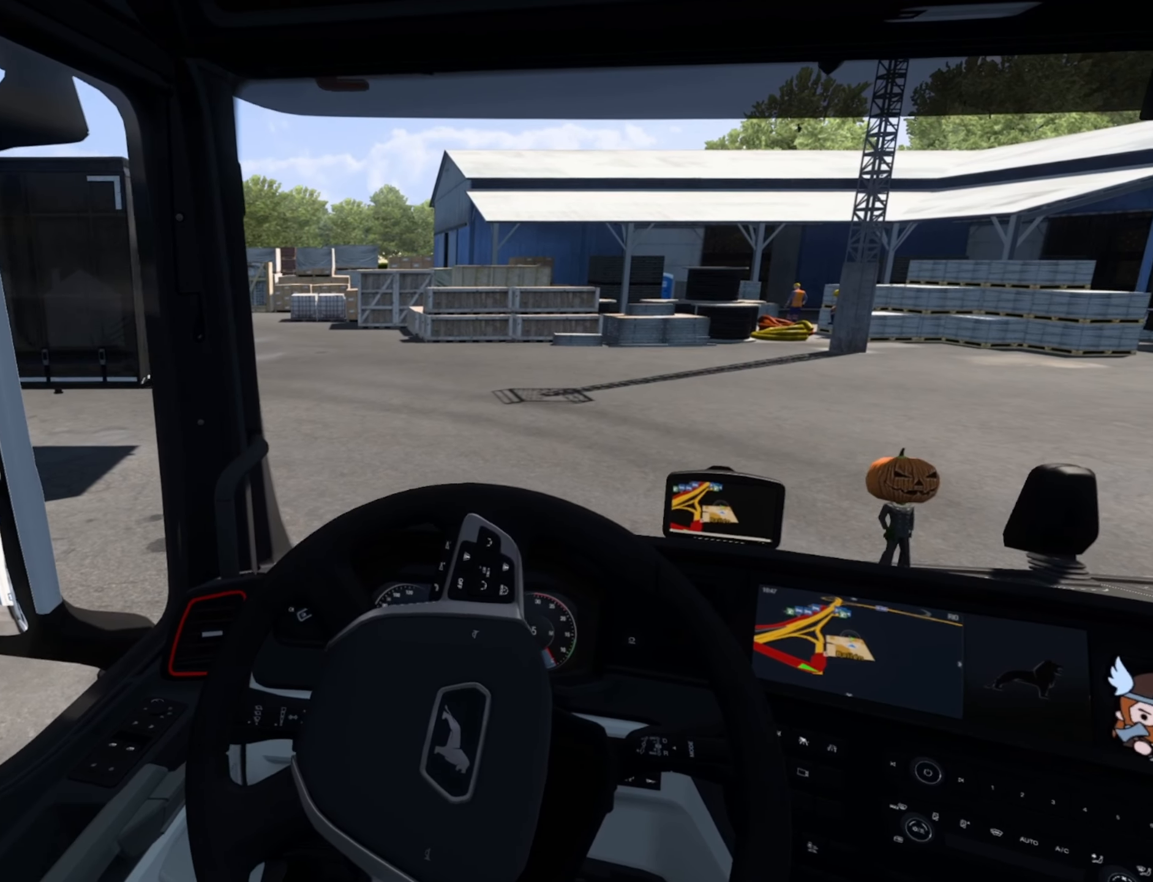
{"buttons": [], "left_stick": "center", "events": []}
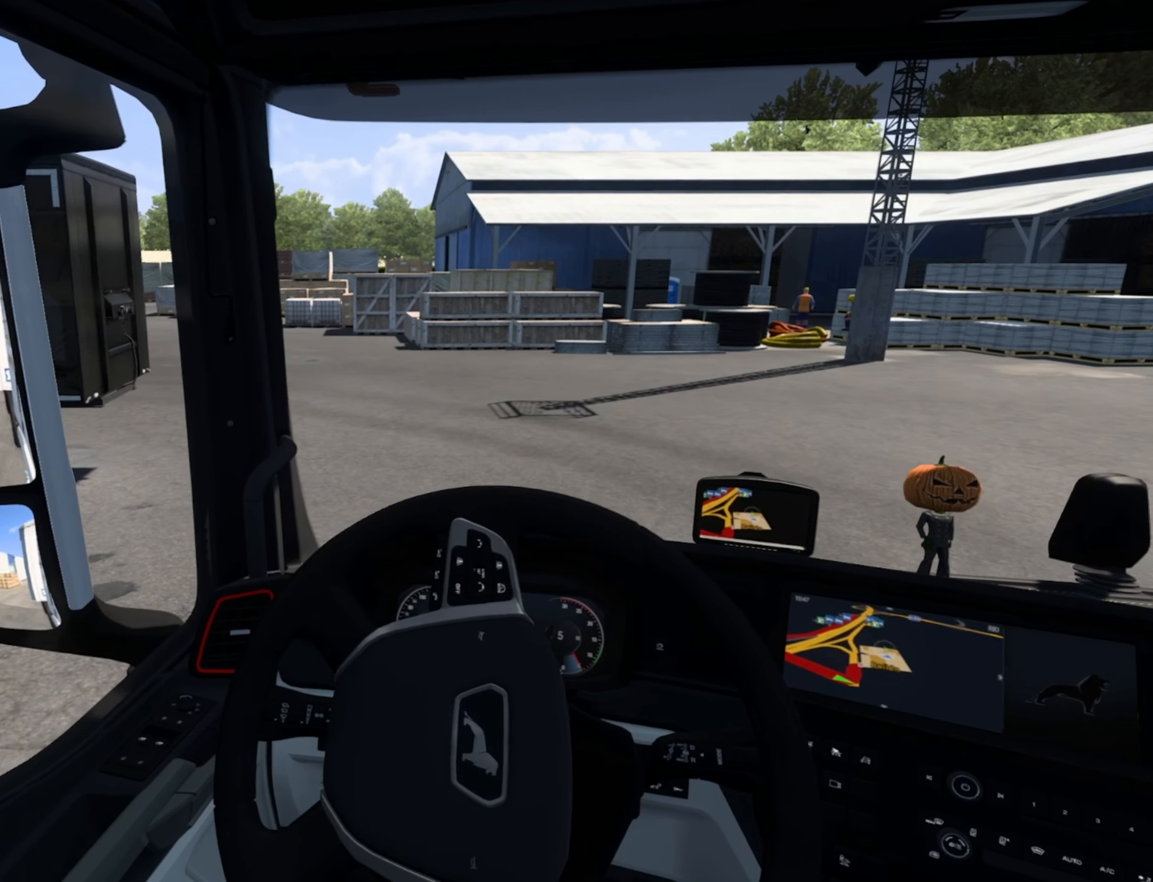
{"buttons": [], "left_stick": "right", "events": [[433, "left_stick", "right"]]}
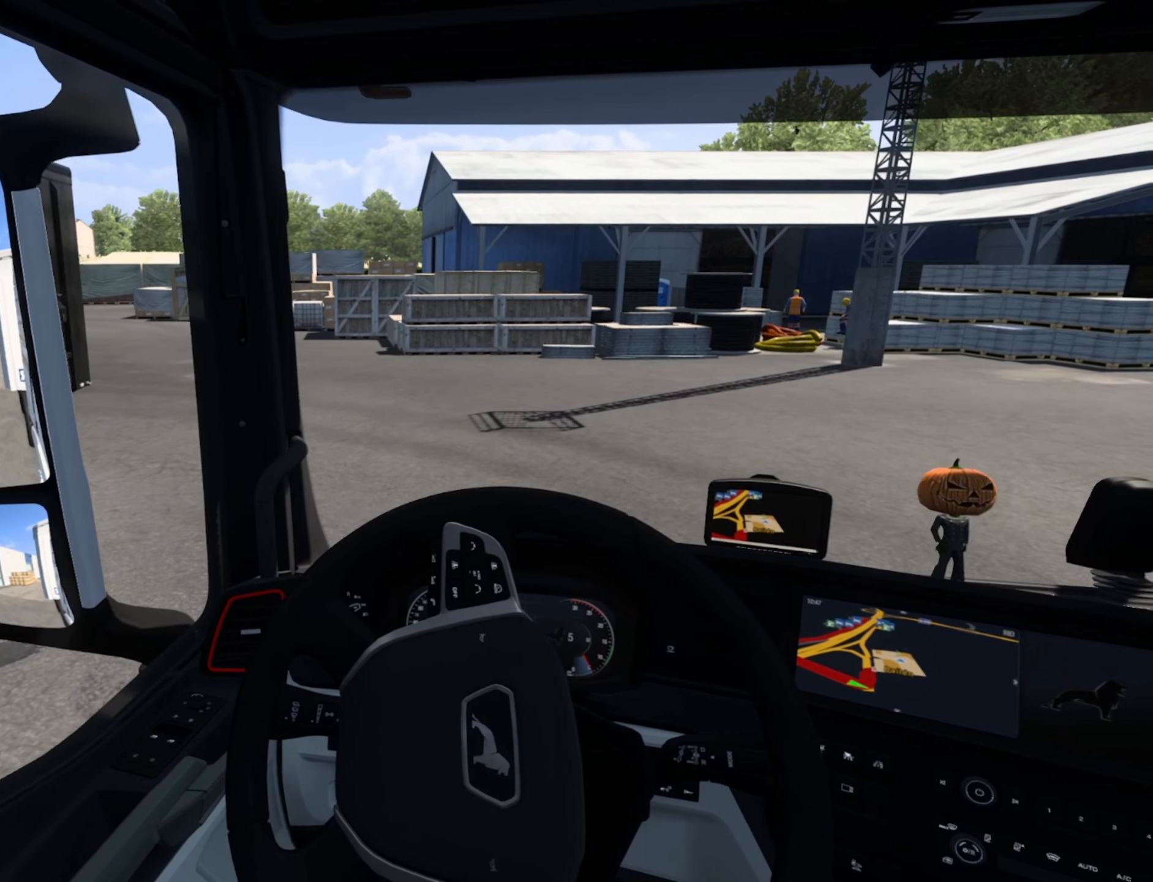
{"buttons": [], "left_stick": "right", "events": []}
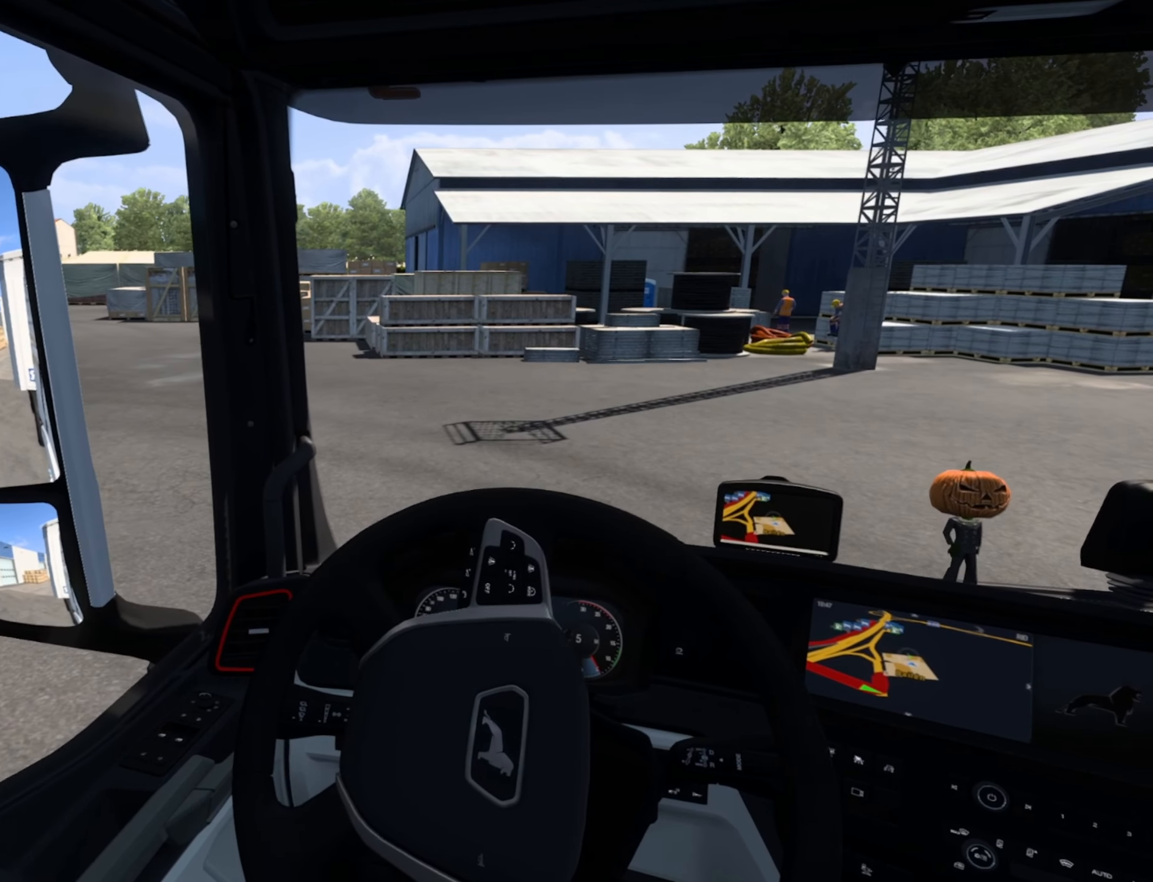
{"buttons": [], "left_stick": "right", "events": []}
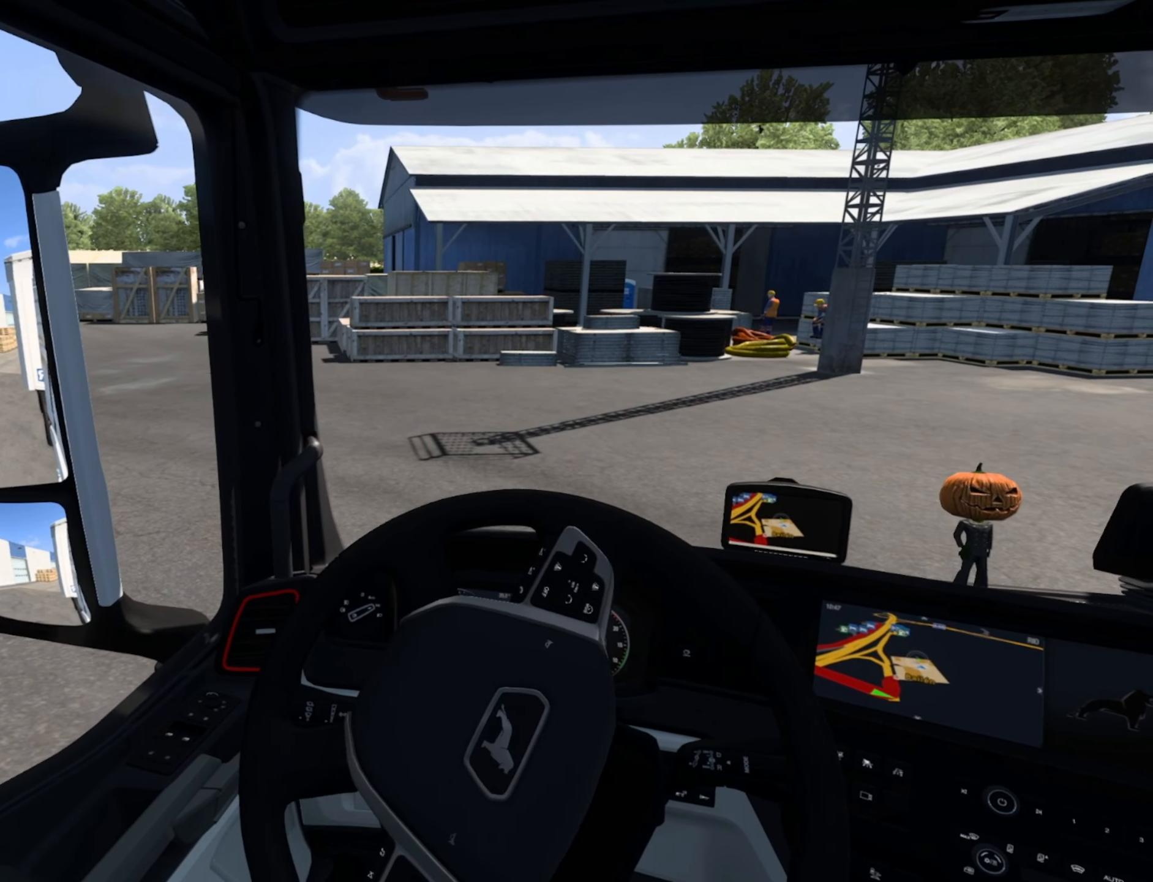
{"buttons": [], "left_stick": "center", "events": [[216, "left_stick", "center"]]}
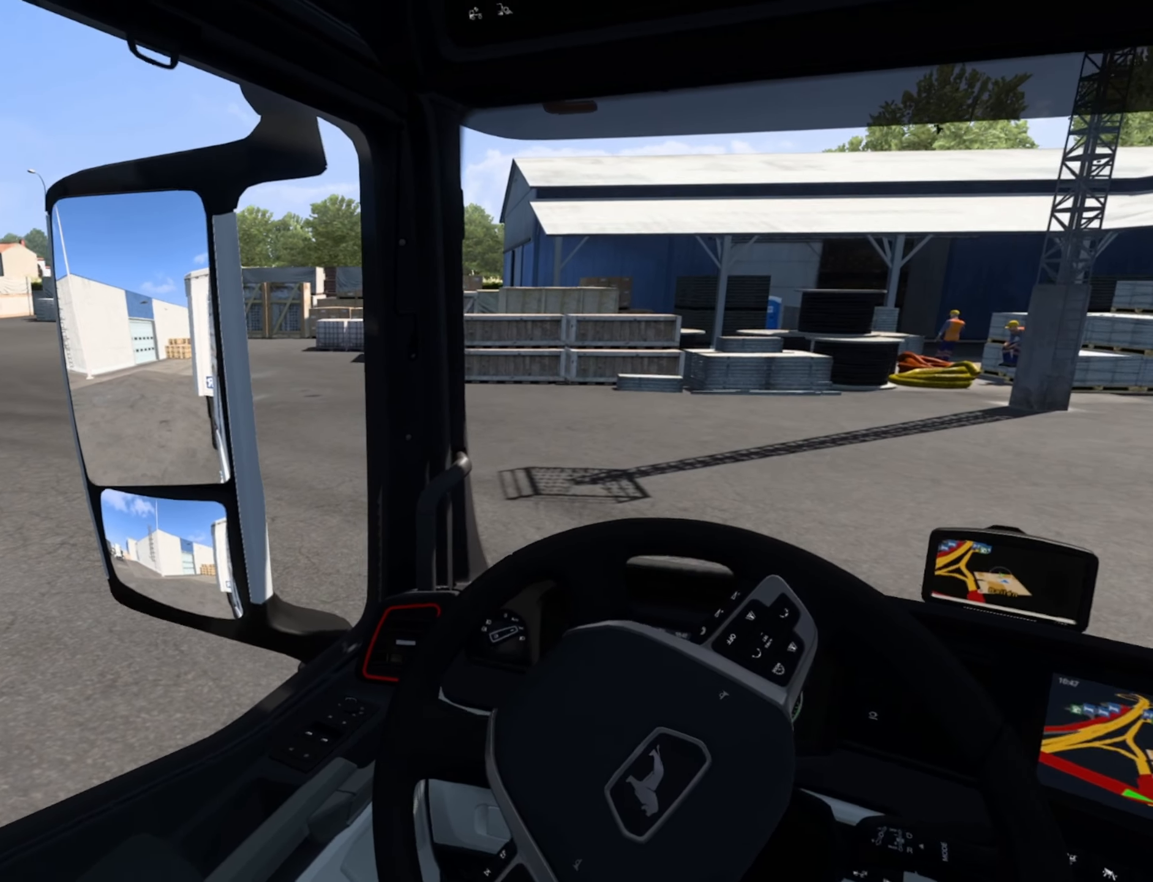
{"buttons": [], "left_stick": "center", "events": []}
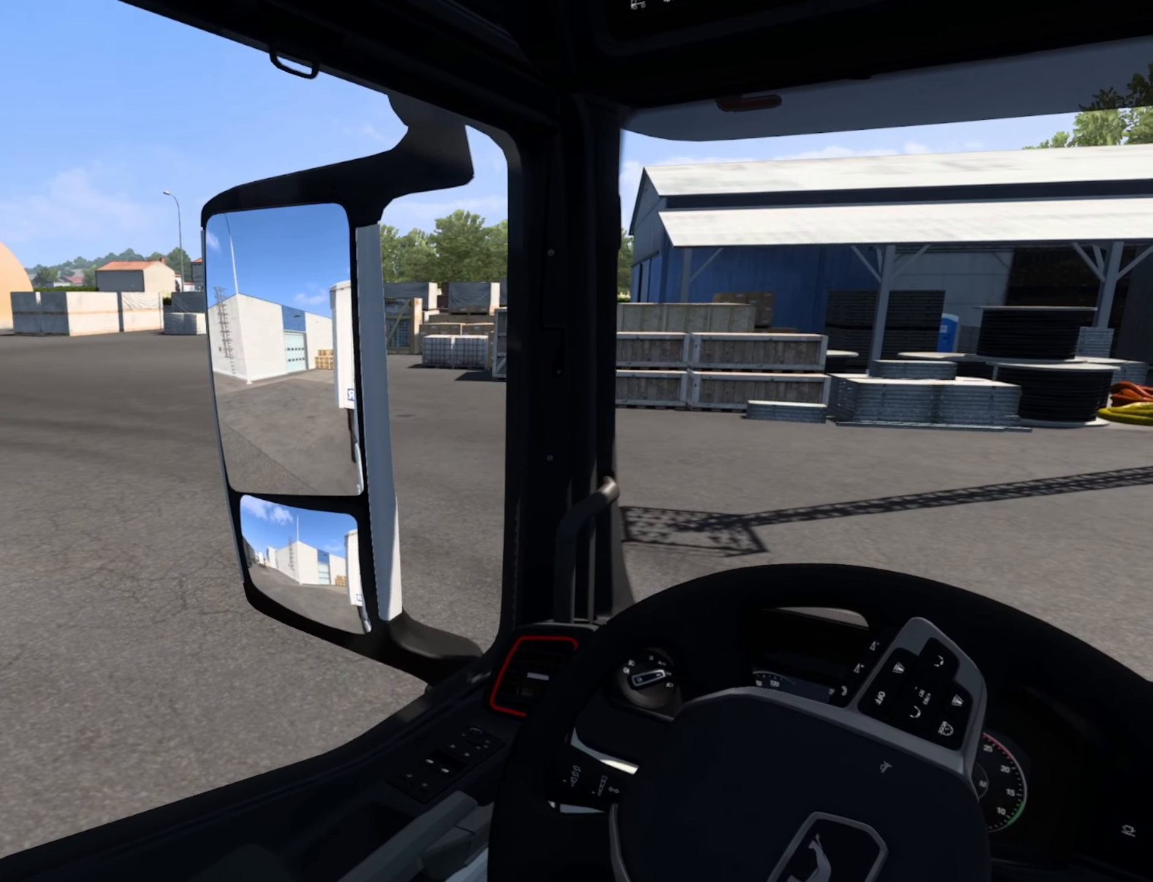
{"buttons": [], "left_stick": "center", "events": []}
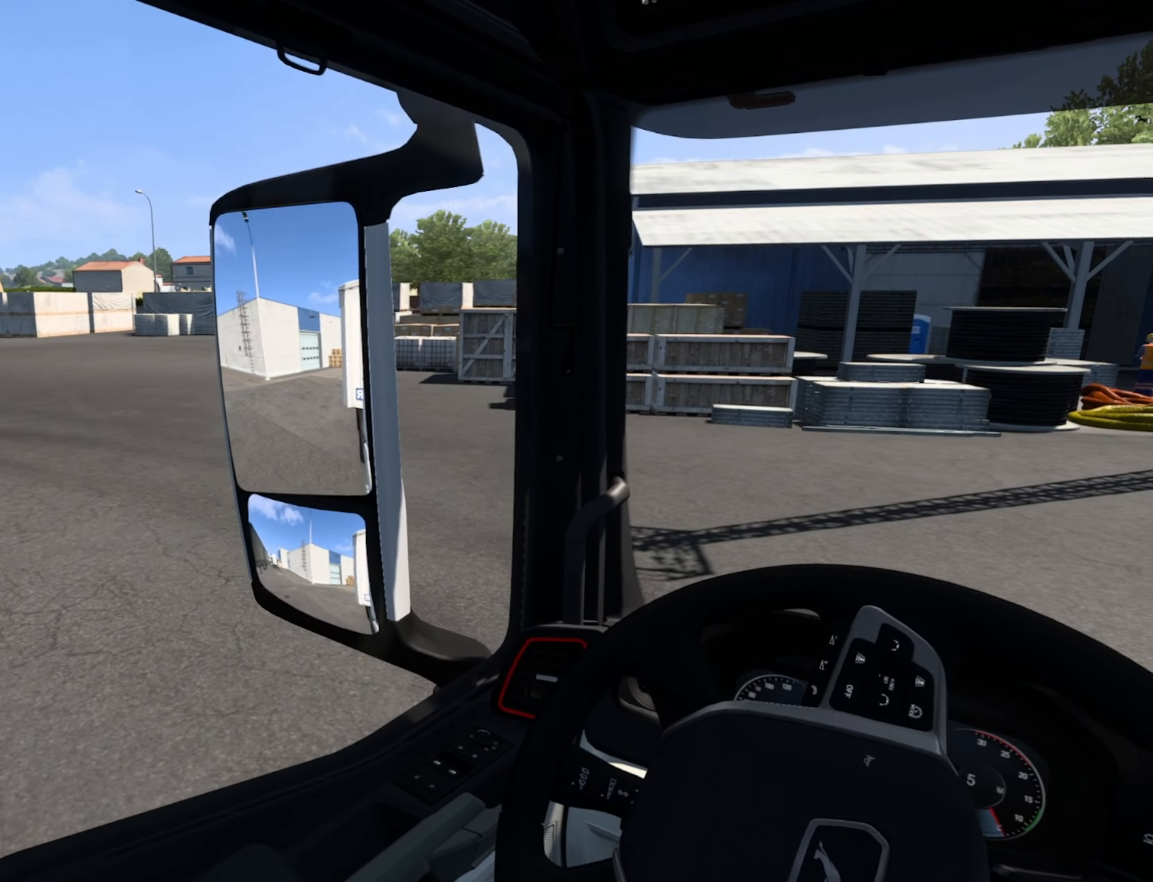
{"buttons": [], "left_stick": "center", "events": []}
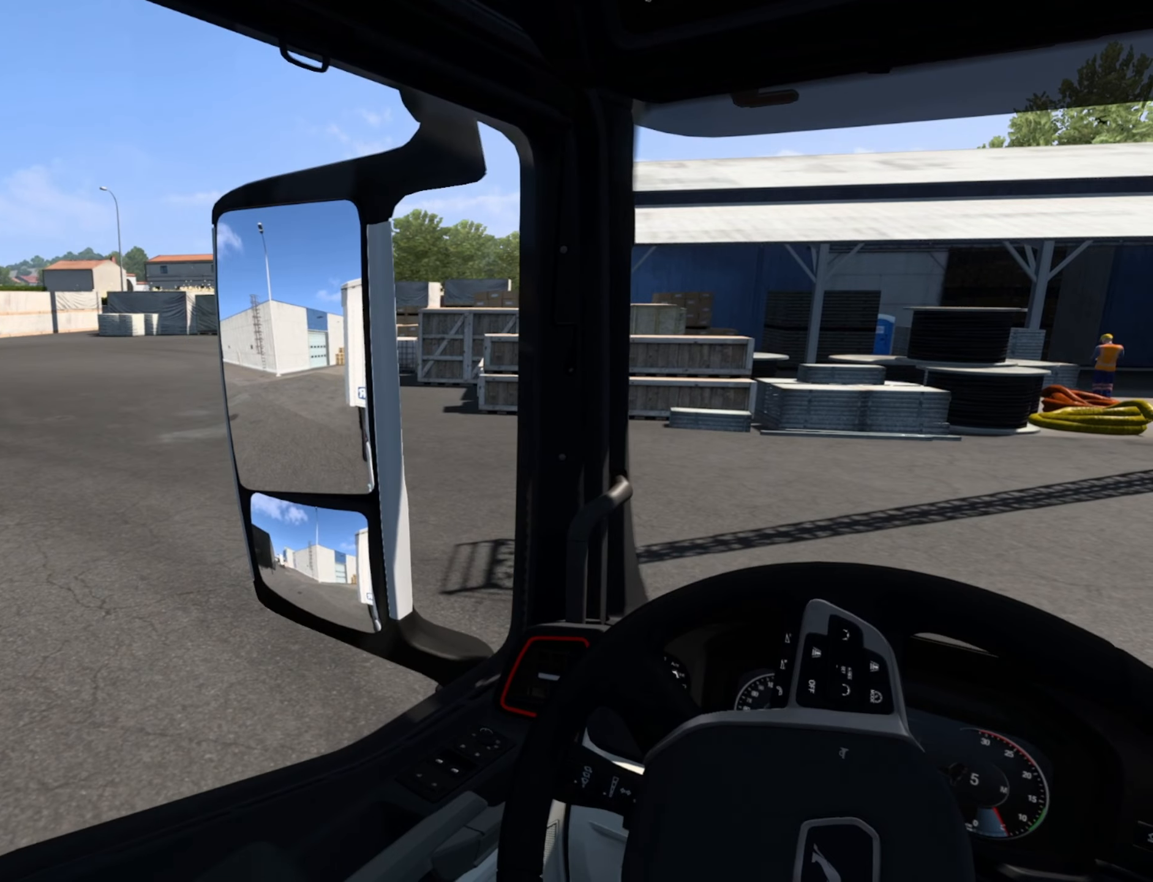
{"buttons": [], "left_stick": "center", "events": []}
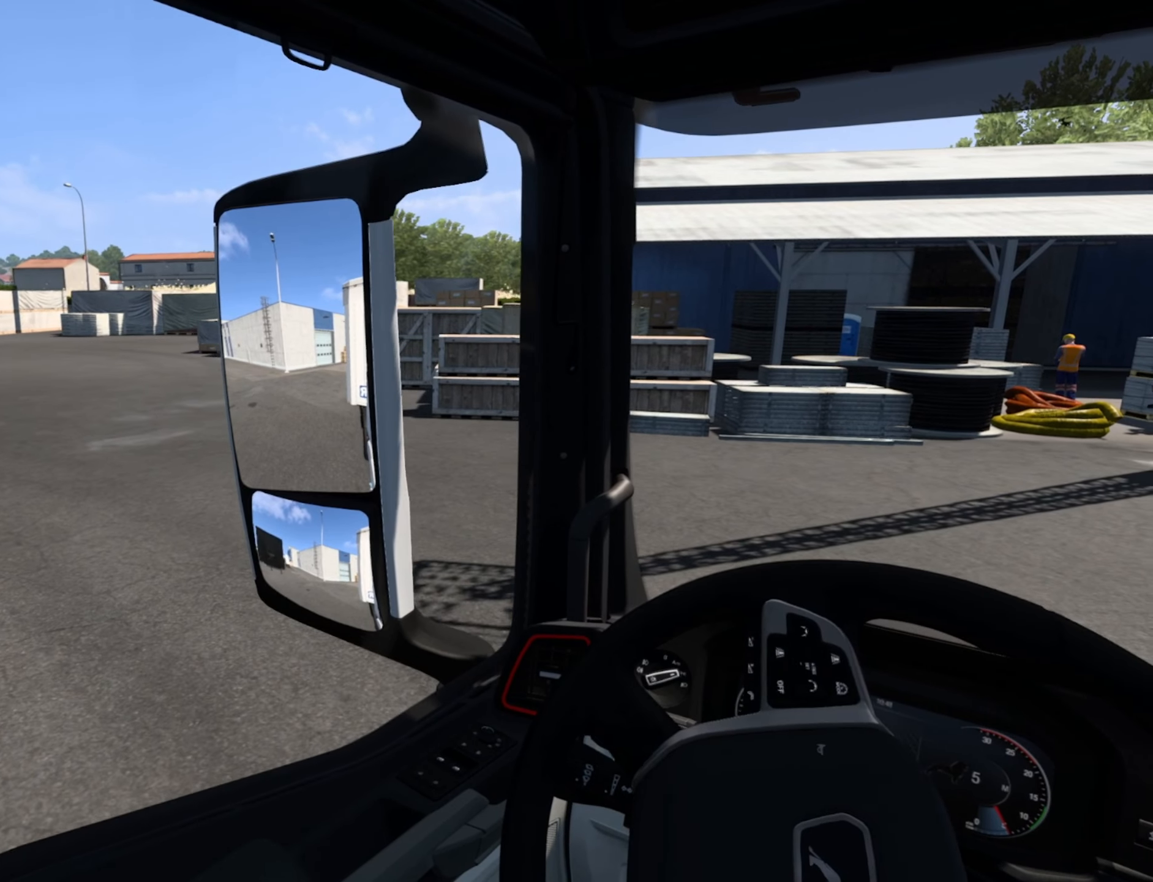
{"buttons": [], "left_stick": "left", "events": [[267, "left_stick", "left"]]}
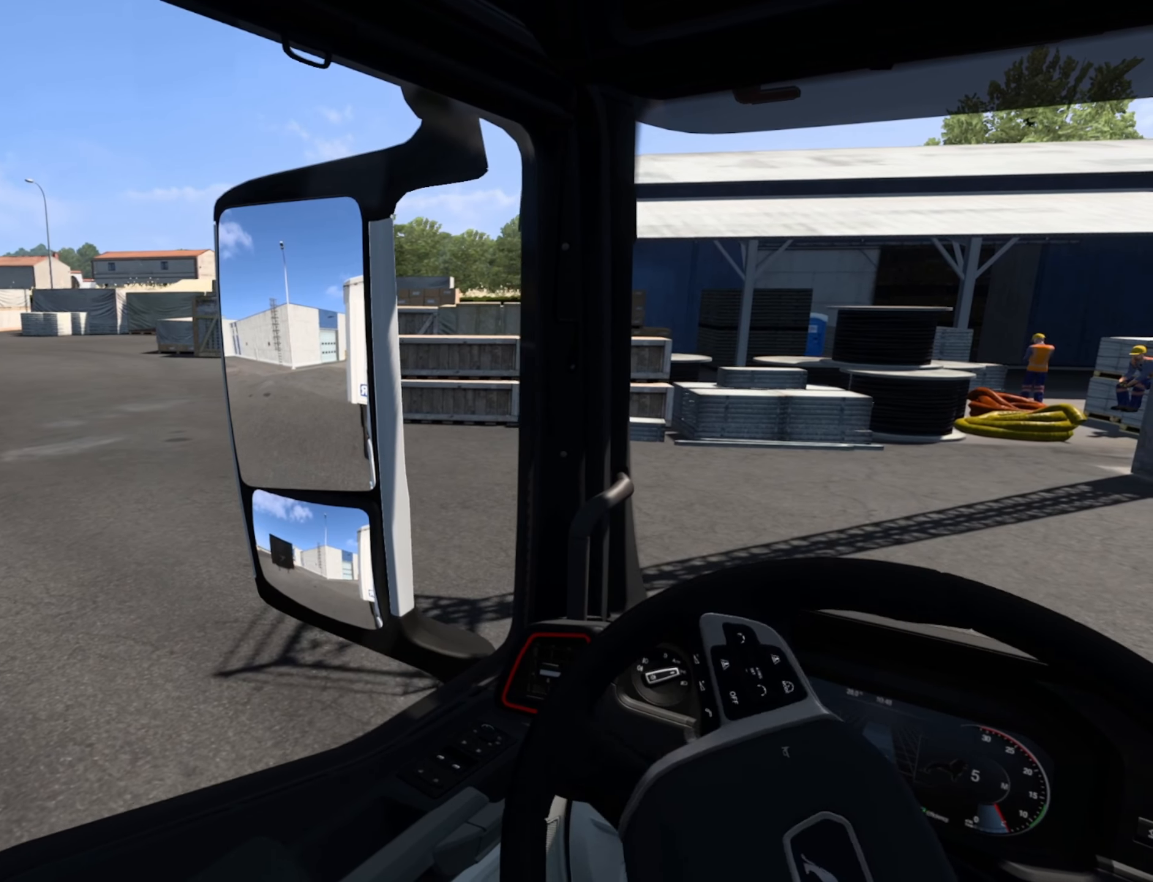
{"buttons": [], "left_stick": "left", "events": []}
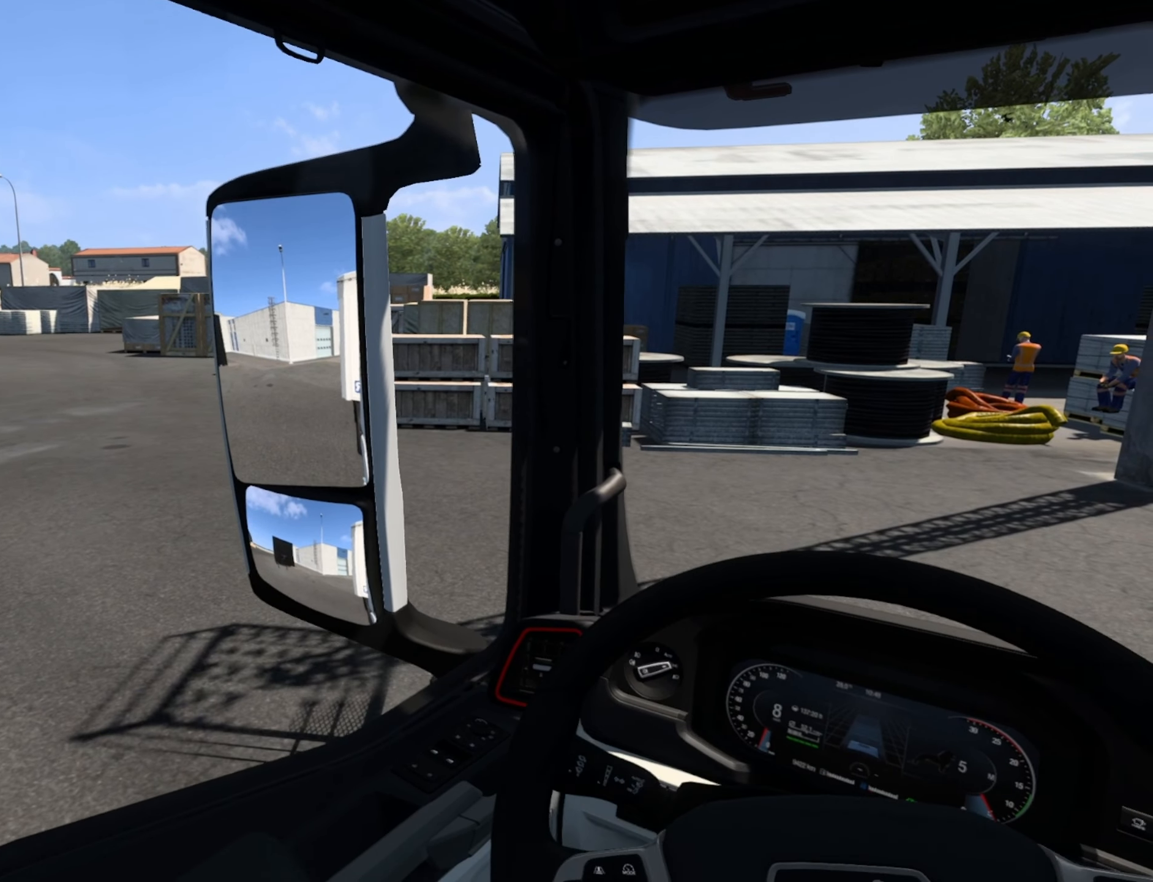
{"buttons": [], "left_stick": "left", "events": []}
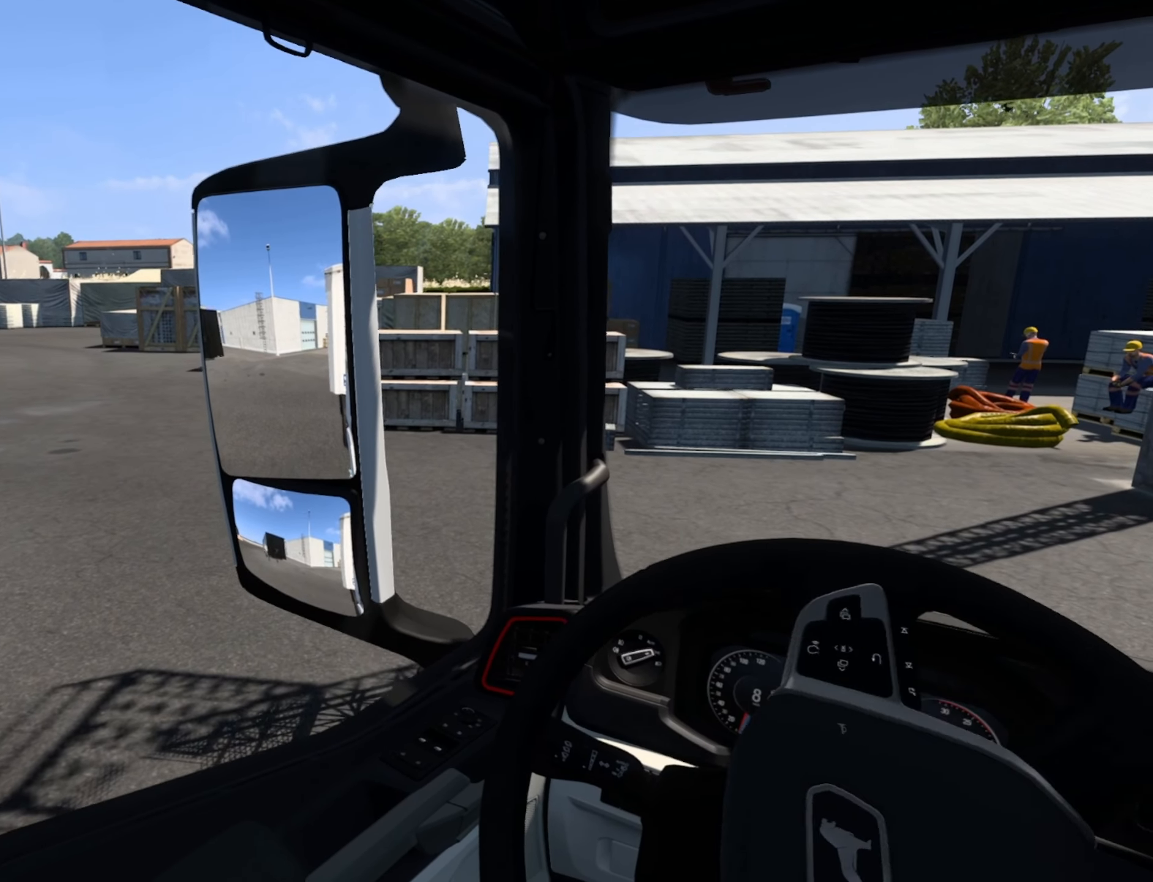
{"buttons": [], "left_stick": "left", "events": []}
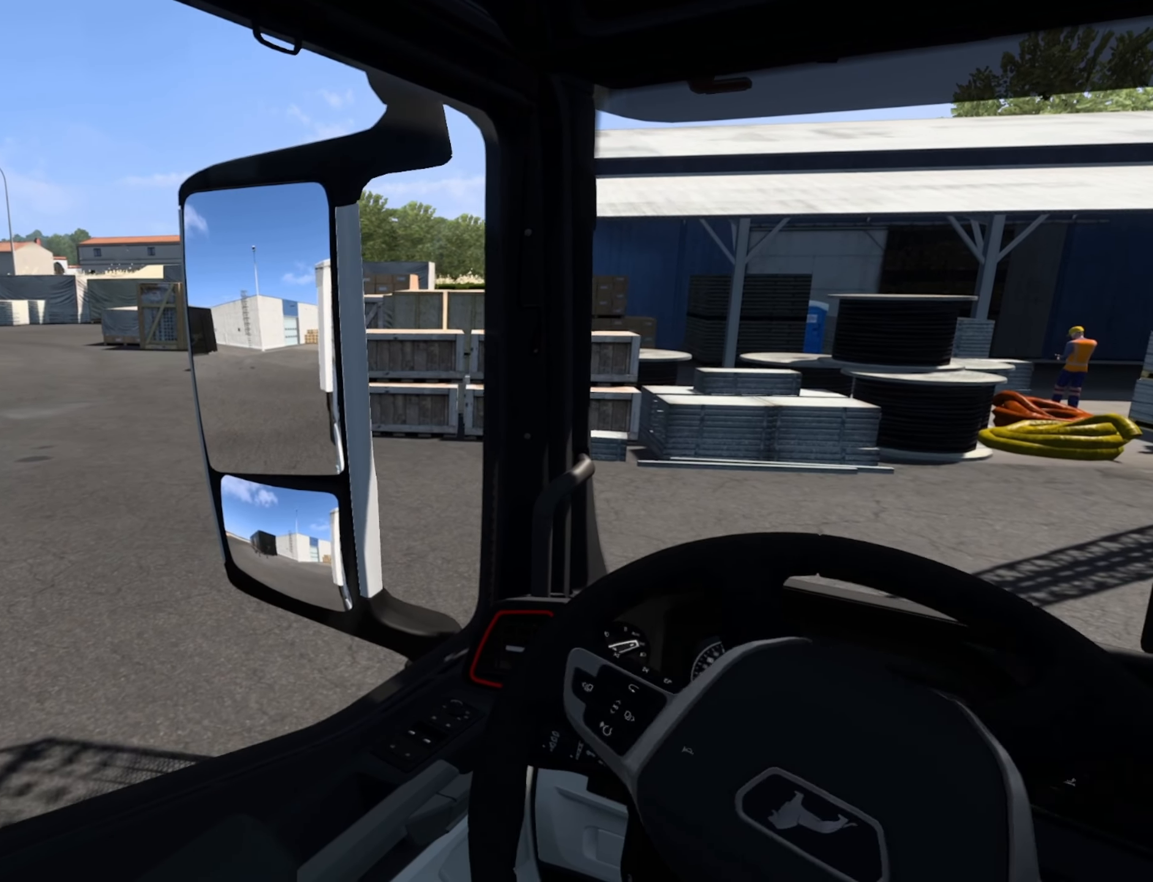
{"buttons": [], "left_stick": "left", "events": []}
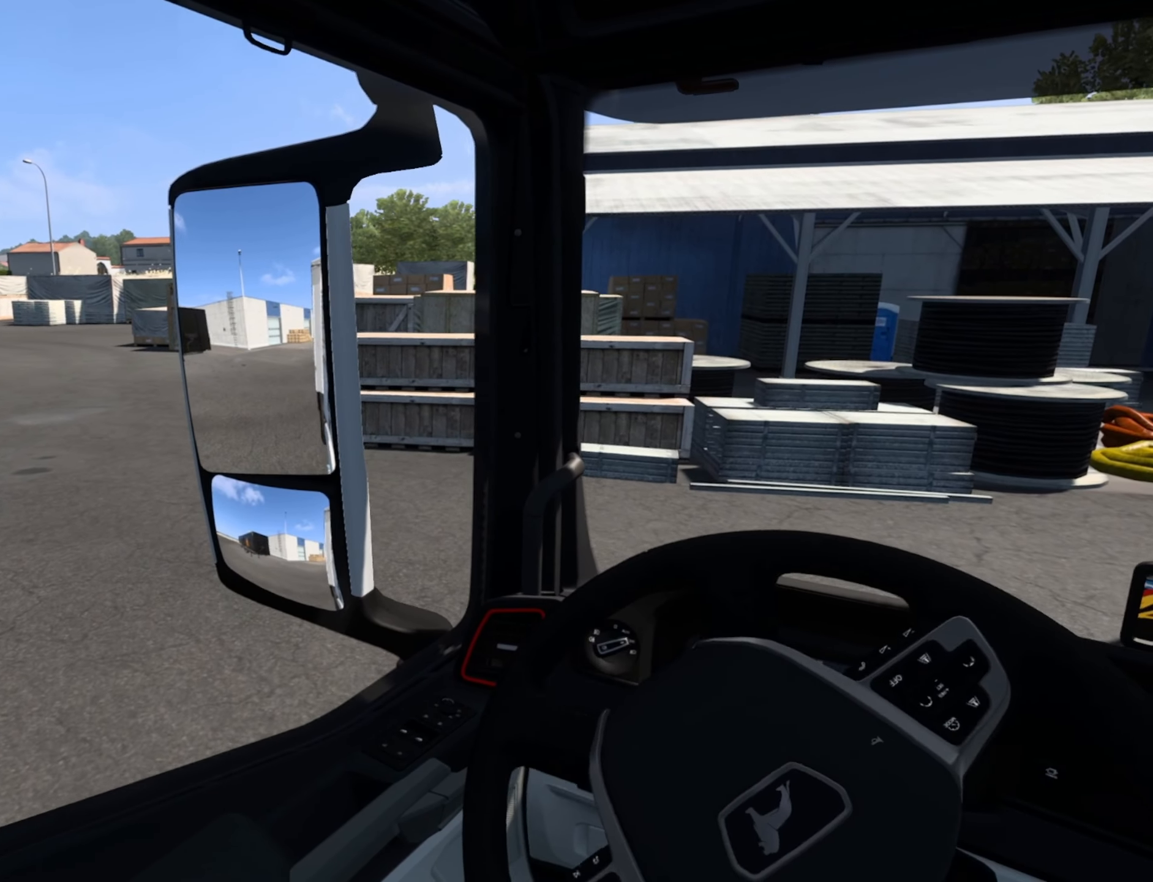
{"buttons": [], "left_stick": "left", "events": []}
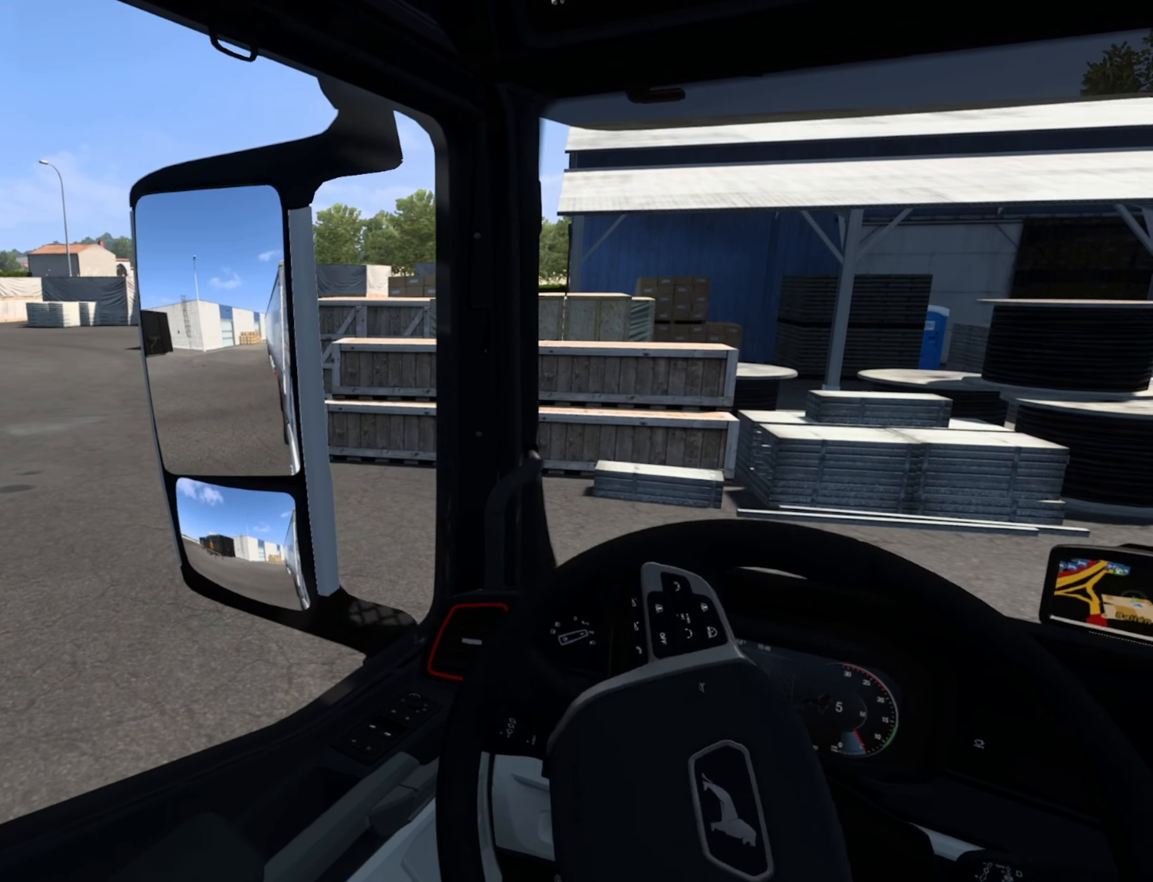
{"buttons": [], "left_stick": "left", "events": []}
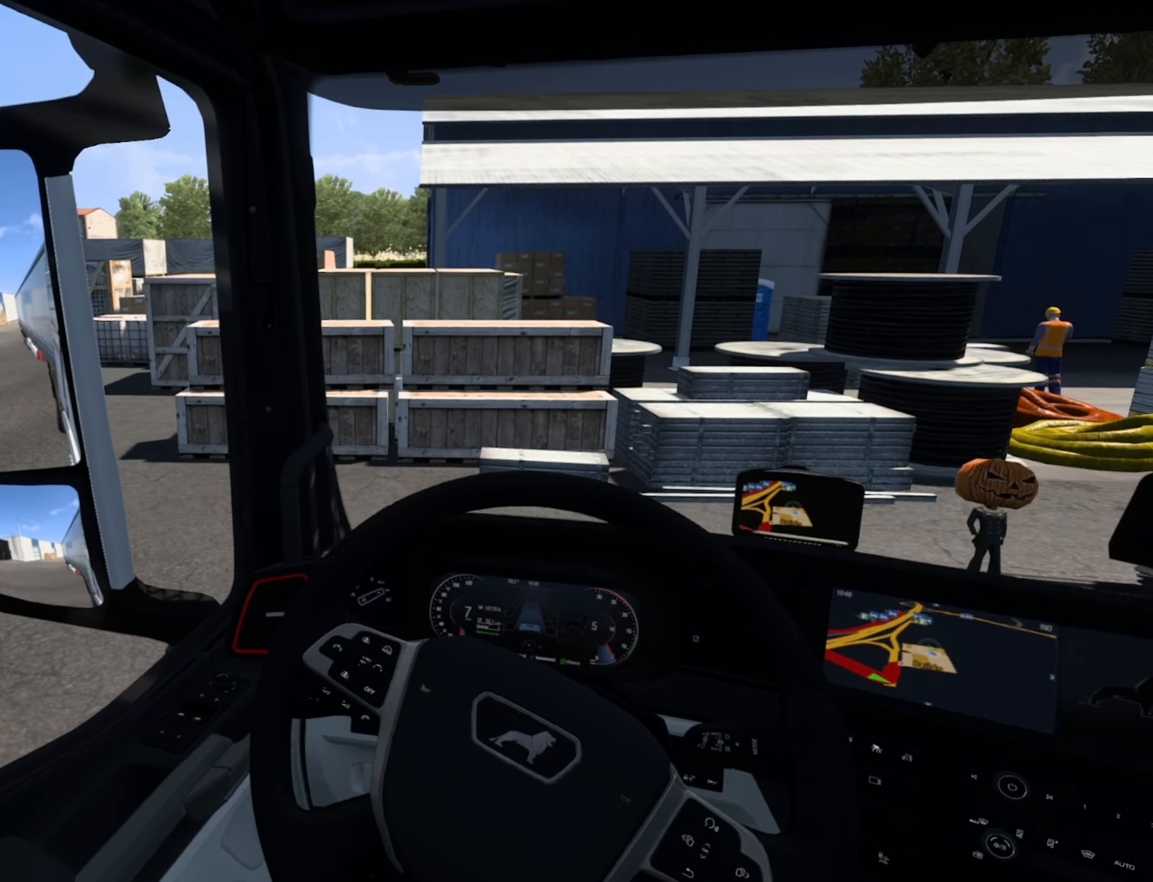
{"buttons": [], "left_stick": "left", "events": []}
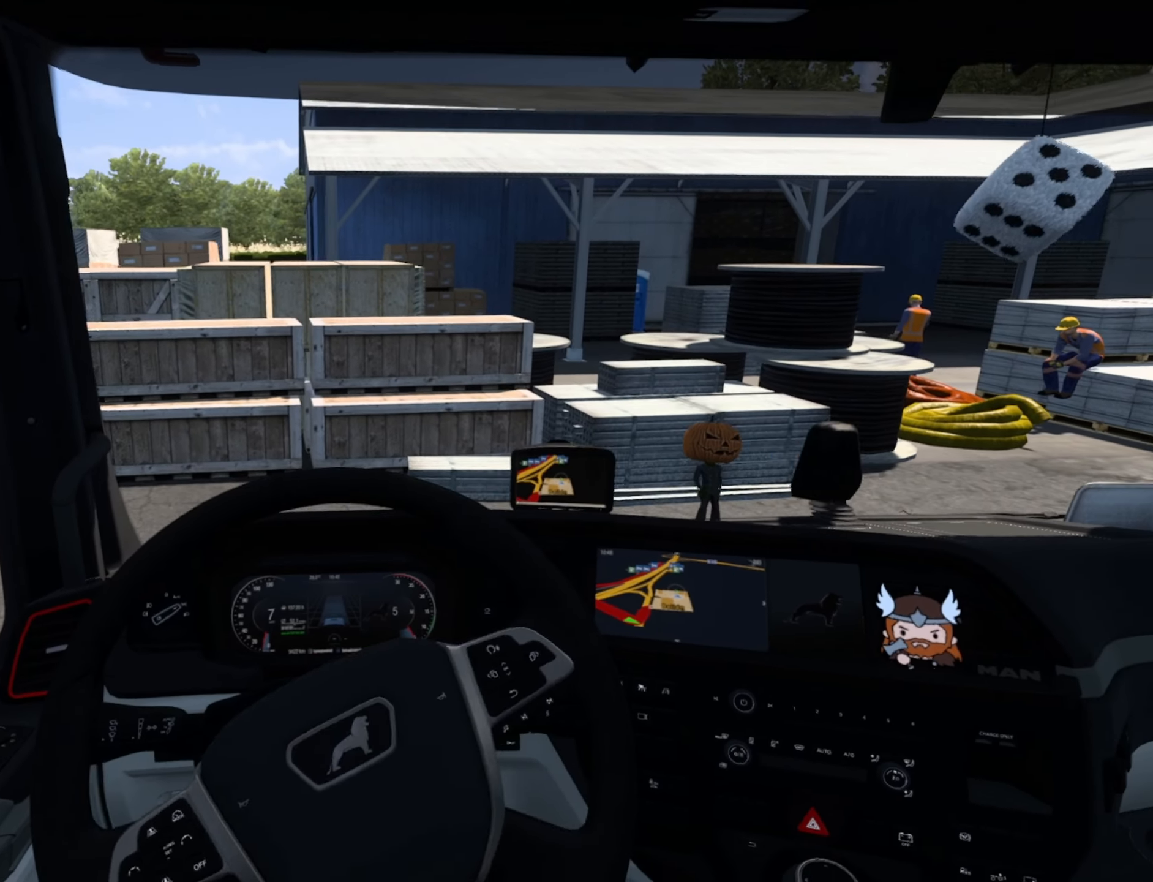
{"buttons": [], "left_stick": "left", "events": []}